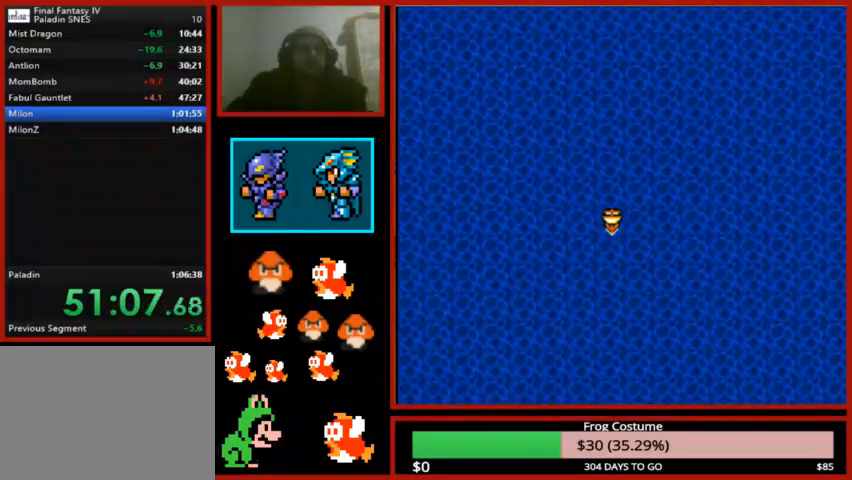
Gameplay with a controller (PlayStation layout); each line is a JSON object with the inputs held at the frame after it. "events" lists button and stick changes between this image and that frame as [ms after this image, input, new state], when the widget could be followed in between.
{"buttons": [], "left_stick": "center", "right_stick": "center", "events": [[33, "left_stick", "center"], [100, "DPAD_DOWN", "down"], [133, "DPAD_RIGHT", "down"], [233, "DPAD_RIGHT", "up"], [267, "DPAD_DOWN", "up"], [267, "DPAD_LEFT", "down"], [300, "DPAD_UP", "down"], [400, "DPAD_UP", "up"], [467, "DPAD_LEFT", "up"]]}
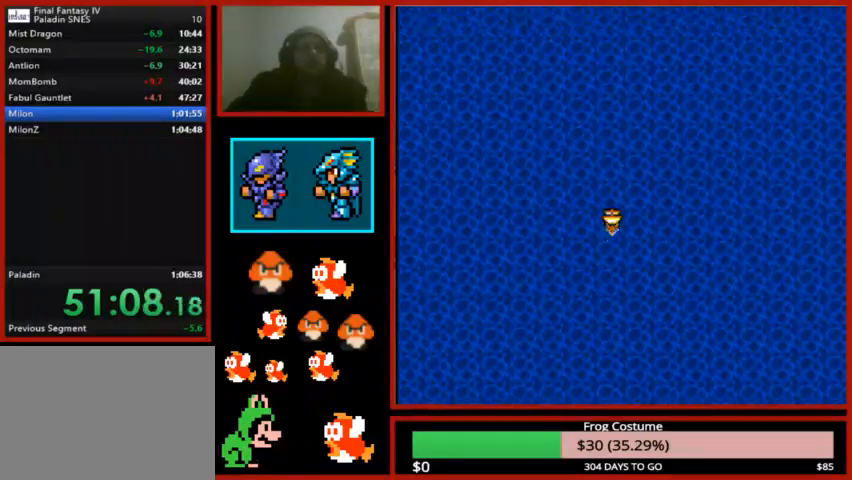
{"buttons": ["DPAD_DOWN"], "left_stick": "center", "right_stick": "center", "events": [[200, "DPAD_DOWN", "down"]]}
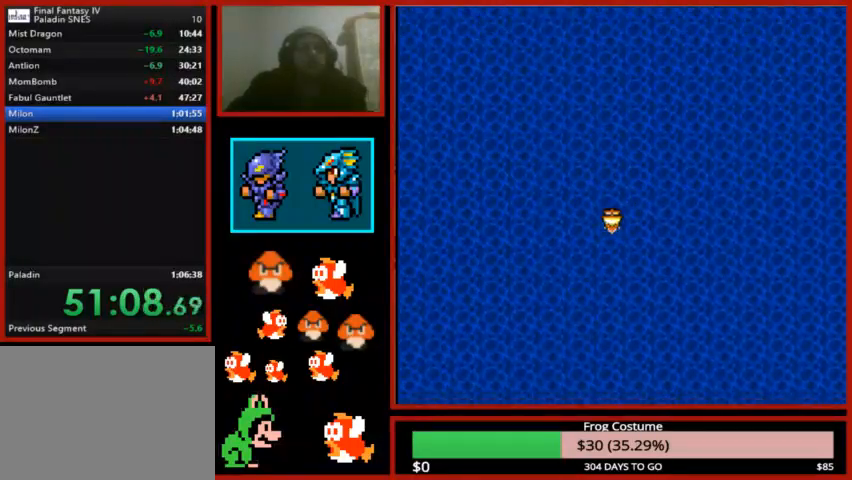
{"buttons": [], "left_stick": "center", "right_stick": "center", "events": [[167, "DPAD_DOWN", "up"], [200, "DPAD_DOWN", "down"], [233, "DPAD_DOWN", "up"]]}
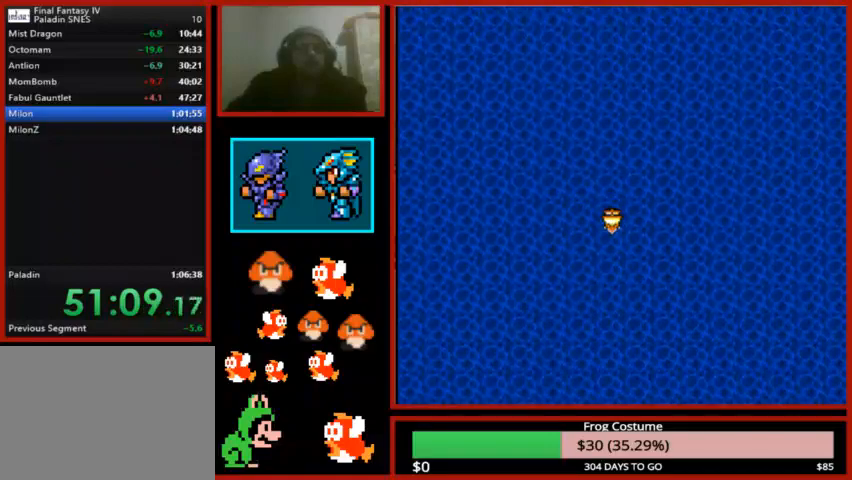
{"buttons": ["DPAD_DOWN"], "left_stick": "center", "right_stick": "center", "events": [[367, "DPAD_DOWN", "down"]]}
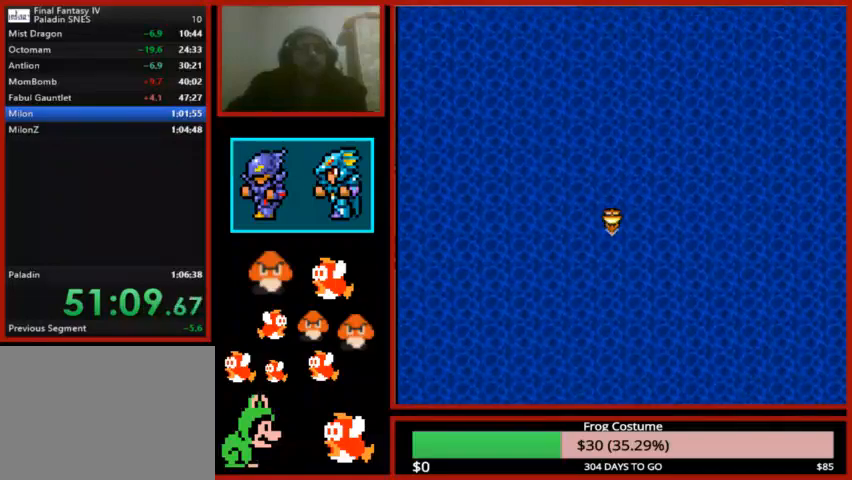
{"buttons": ["DPAD_LEFT"], "left_stick": "center", "right_stick": "center", "events": [[133, "DPAD_RIGHT", "down"], [300, "DPAD_DOWN", "up"], [333, "DPAD_RIGHT", "up"], [333, "DPAD_UP", "down"], [367, "DPAD_LEFT", "down"], [467, "DPAD_UP", "up"]]}
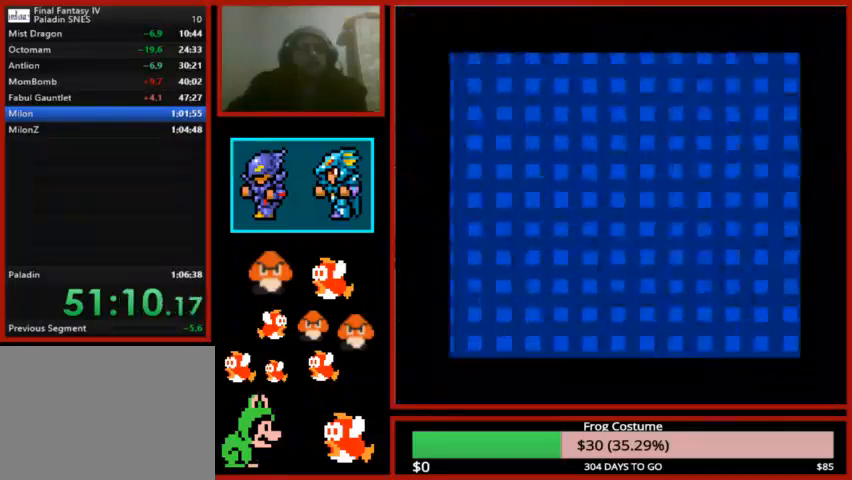
{"buttons": ["DPAD_UP", "DPAD_LEFT"], "left_stick": "center", "right_stick": "center", "events": [[33, "DPAD_LEFT", "up"], [300, "DPAD_RIGHT", "down"], [333, "DPAD_DOWN", "down"], [400, "DPAD_RIGHT", "up"], [433, "DPAD_DOWN", "up"], [433, "DPAD_LEFT", "down"], [467, "DPAD_UP", "down"]]}
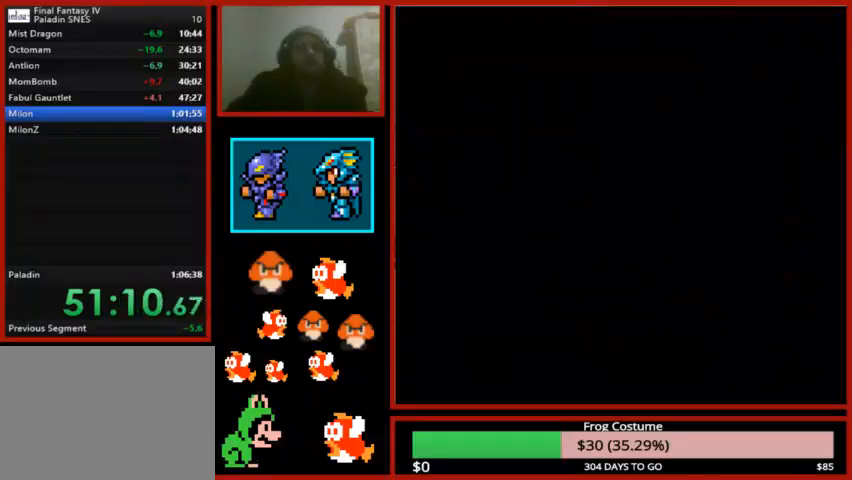
{"buttons": [], "left_stick": "center", "right_stick": "center", "events": [[67, "DPAD_UP", "up"], [133, "DPAD_LEFT", "up"]]}
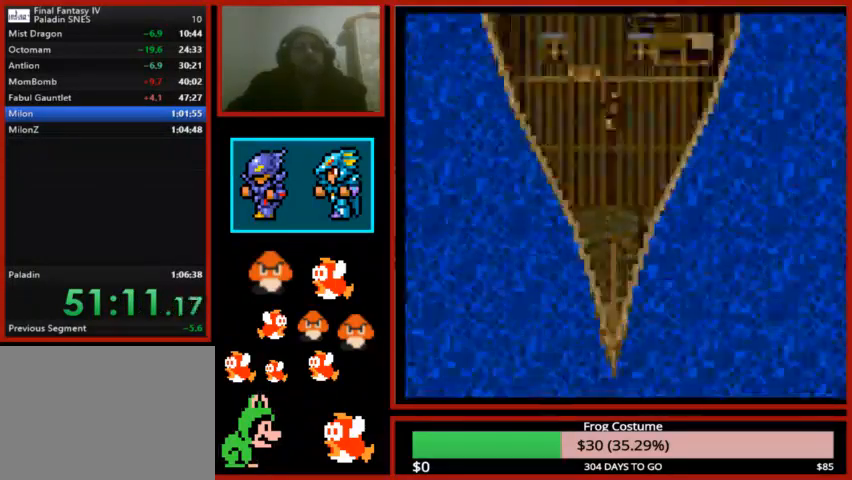
{"buttons": ["CIRCLE"], "left_stick": "center", "right_stick": "center", "events": [[167, "CIRCLE", "down"], [300, "CIRCLE", "up"], [500, "CIRCLE", "down"]]}
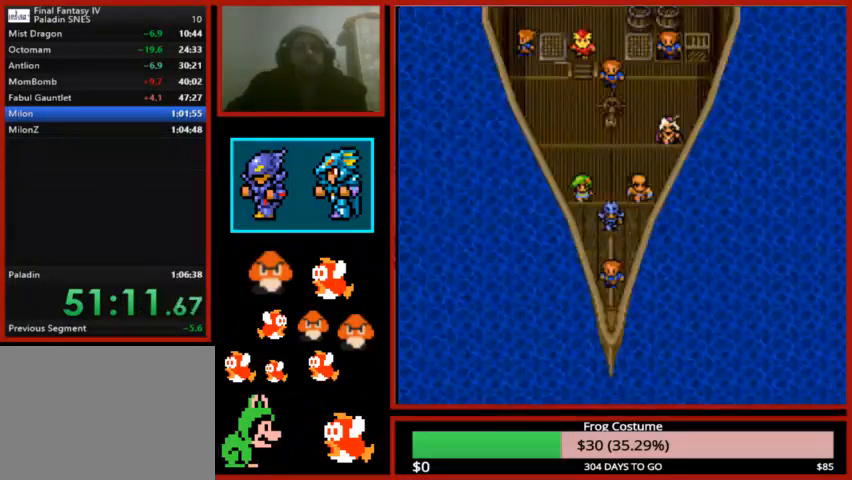
{"buttons": [], "left_stick": "center", "right_stick": "center", "events": [[100, "CIRCLE", "up"], [200, "CIRCLE", "down"], [300, "CIRCLE", "up"], [367, "CIRCLE", "down"], [467, "CIRCLE", "up"]]}
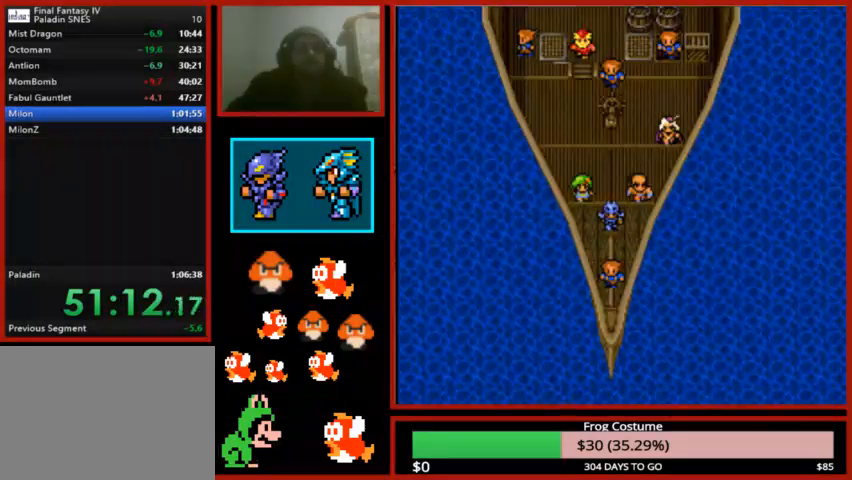
{"buttons": ["CIRCLE"], "left_stick": "center", "right_stick": "center", "events": [[67, "CIRCLE", "down"], [167, "CIRCLE", "up"], [267, "CIRCLE", "down"], [333, "CIRCLE", "up"], [433, "CIRCLE", "down"]]}
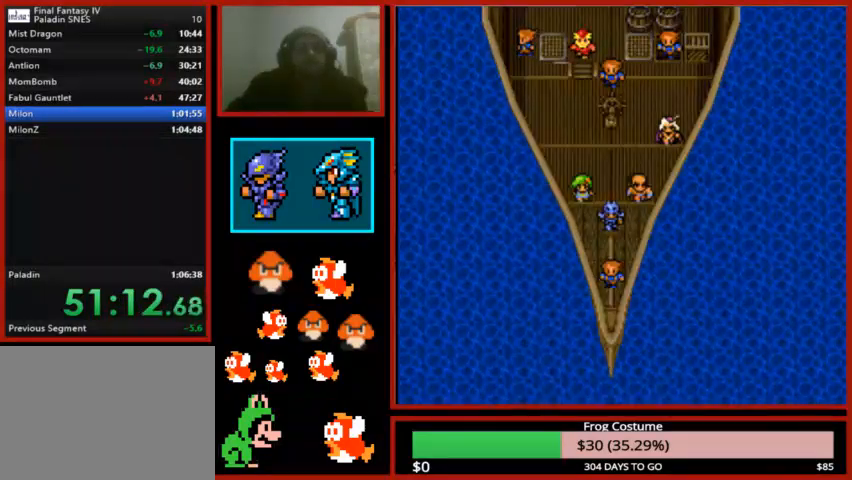
{"buttons": [], "left_stick": "center", "right_stick": "center", "events": [[67, "CIRCLE", "up"], [167, "CIRCLE", "down"], [233, "CIRCLE", "up"], [367, "CIRCLE", "down"], [433, "CIRCLE", "up"]]}
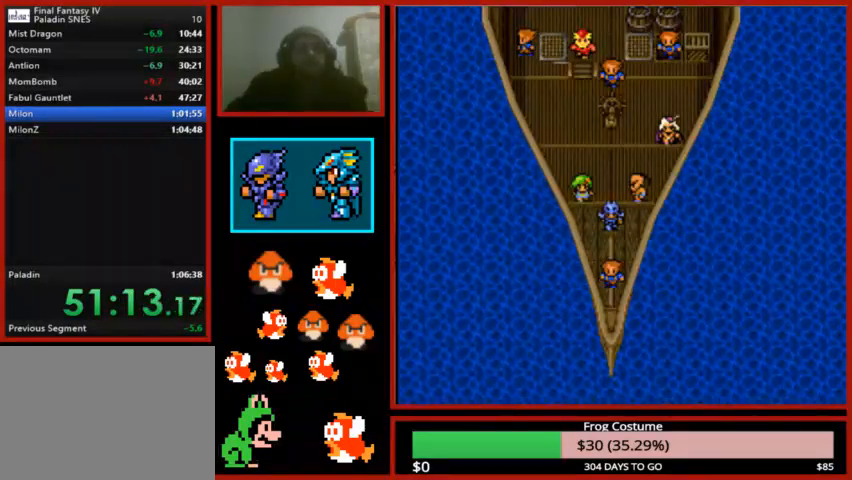
{"buttons": [], "left_stick": "center", "right_stick": "center", "events": [[33, "CIRCLE", "down"], [133, "CIRCLE", "up"], [200, "CIRCLE", "down"], [333, "CIRCLE", "up"], [400, "CIRCLE", "down"], [500, "CIRCLE", "up"]]}
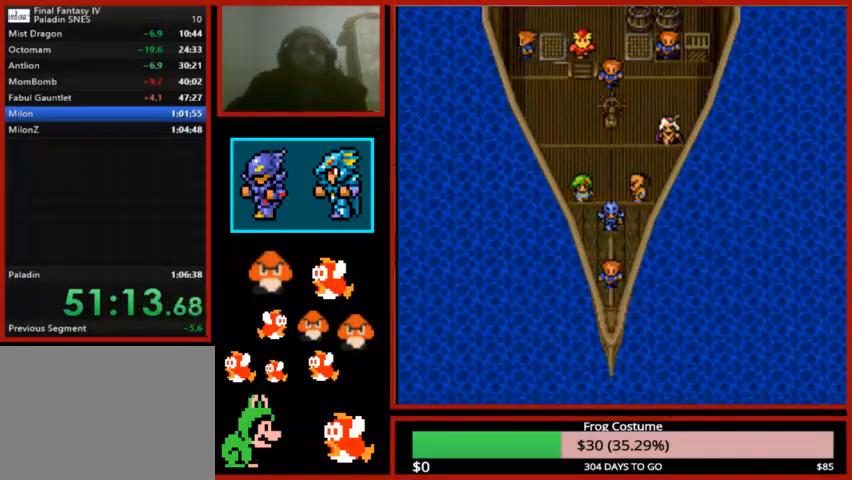
{"buttons": ["CIRCLE"], "left_stick": "center", "right_stick": "center", "events": [[100, "CIRCLE", "down"], [200, "CIRCLE", "up"], [267, "CIRCLE", "down"], [367, "CIRCLE", "up"], [467, "CIRCLE", "down"]]}
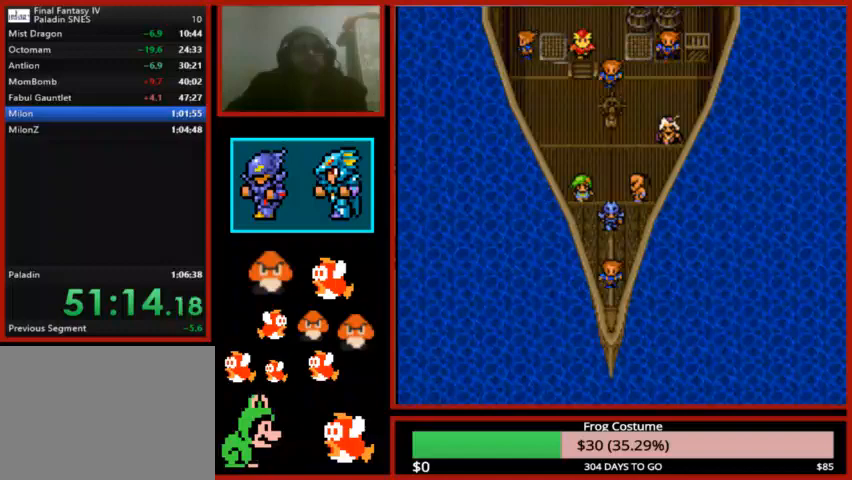
{"buttons": [], "left_stick": "center", "right_stick": "center", "events": [[100, "CIRCLE", "up"], [167, "CIRCLE", "down"], [267, "CIRCLE", "up"], [367, "CIRCLE", "down"], [467, "CIRCLE", "up"]]}
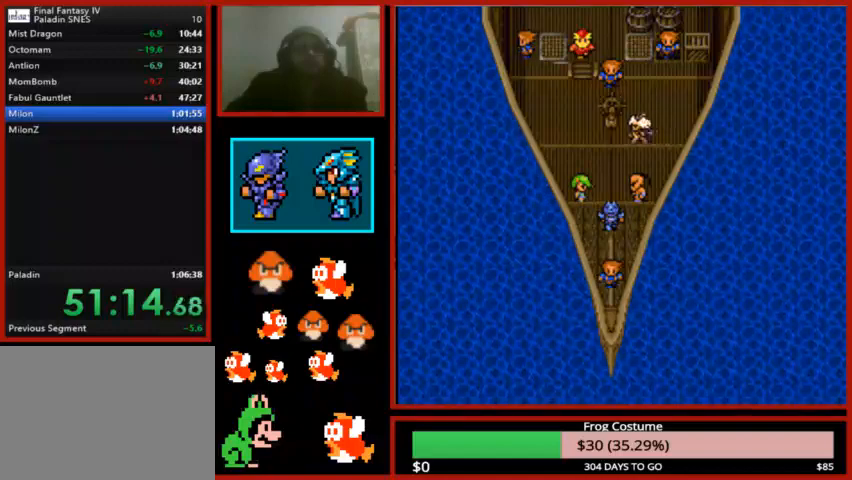
{"buttons": ["CIRCLE"], "left_stick": "center", "right_stick": "center", "events": [[67, "CIRCLE", "down"], [167, "CIRCLE", "up"], [267, "CIRCLE", "down"], [367, "CIRCLE", "up"], [467, "CIRCLE", "down"]]}
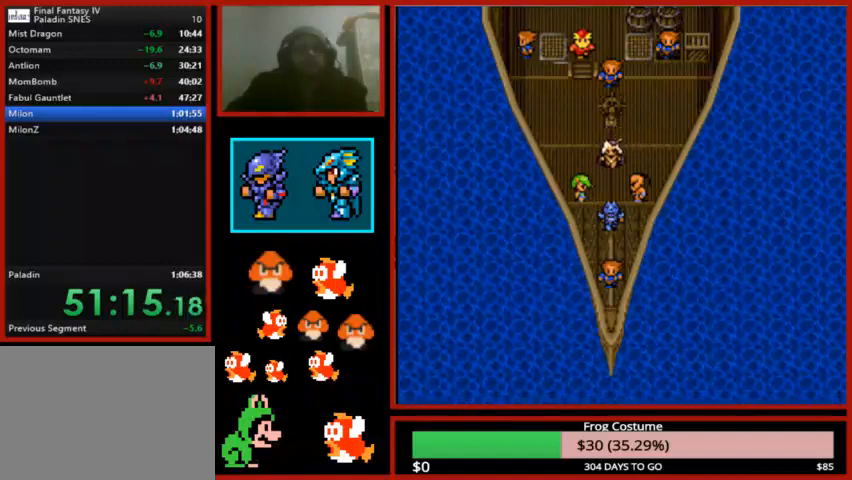
{"buttons": [], "left_stick": "center", "right_stick": "center", "events": [[67, "CIRCLE", "up"], [133, "CIRCLE", "down"], [233, "CIRCLE", "up"], [333, "CIRCLE", "down"], [433, "CIRCLE", "up"]]}
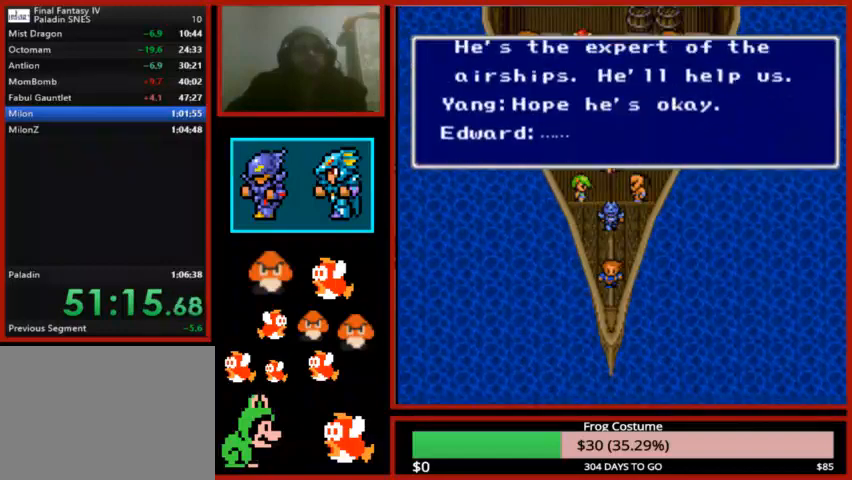
{"buttons": [], "left_stick": "center", "right_stick": "center", "events": [[33, "CIRCLE", "down"], [133, "CIRCLE", "up"], [200, "CIRCLE", "down"], [300, "CIRCLE", "up"], [367, "CIRCLE", "down"], [467, "CIRCLE", "up"]]}
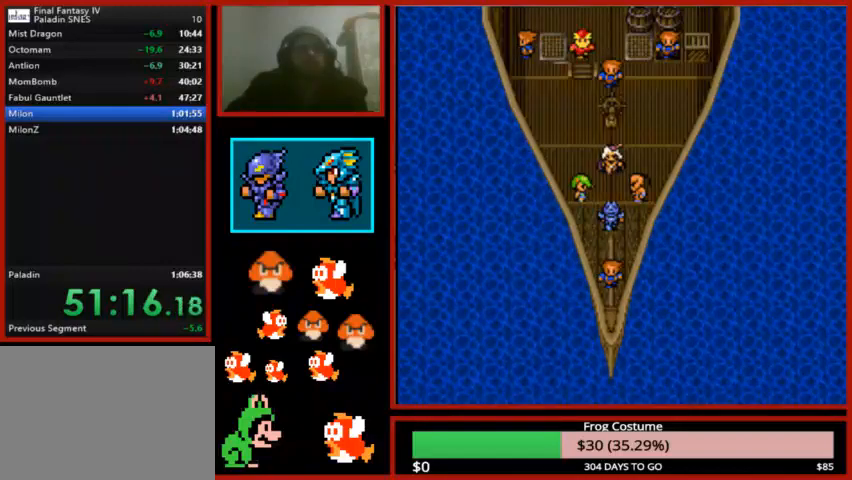
{"buttons": ["CIRCLE"], "left_stick": "center", "right_stick": "center", "events": [[67, "CIRCLE", "down"], [167, "CIRCLE", "up"], [267, "CIRCLE", "down"], [367, "CIRCLE", "up"], [433, "CIRCLE", "down"]]}
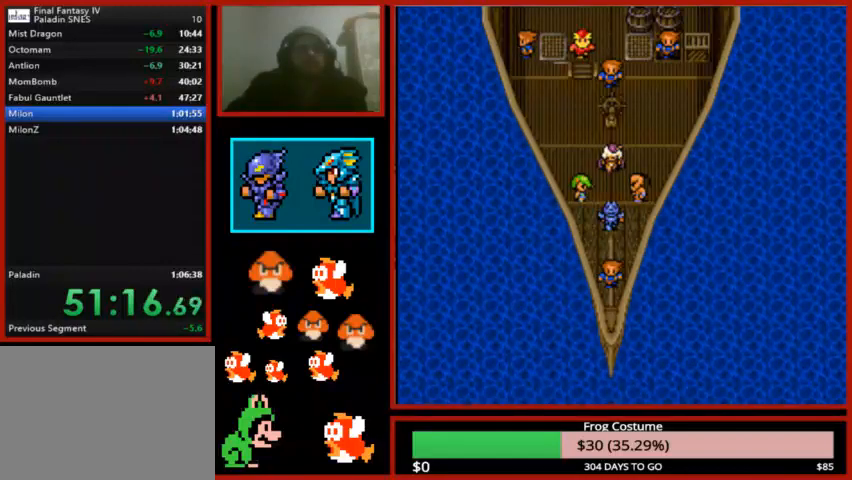
{"buttons": [], "left_stick": "center", "right_stick": "center", "events": [[67, "CIRCLE", "up"], [133, "CIRCLE", "down"], [233, "CIRCLE", "up"], [333, "CIRCLE", "down"], [433, "CIRCLE", "up"]]}
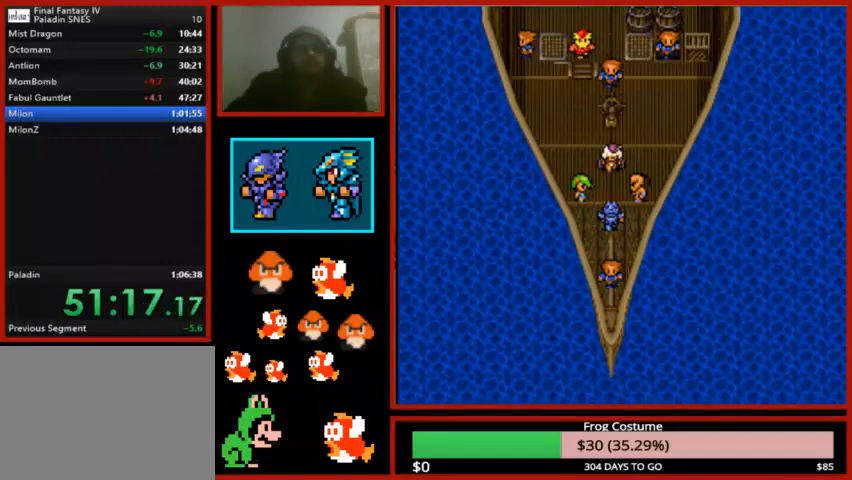
{"buttons": ["CIRCLE"], "left_stick": "center", "right_stick": "center", "events": [[67, "CIRCLE", "down"], [167, "CIRCLE", "up"], [267, "CIRCLE", "down"], [367, "CIRCLE", "up"], [467, "CIRCLE", "down"]]}
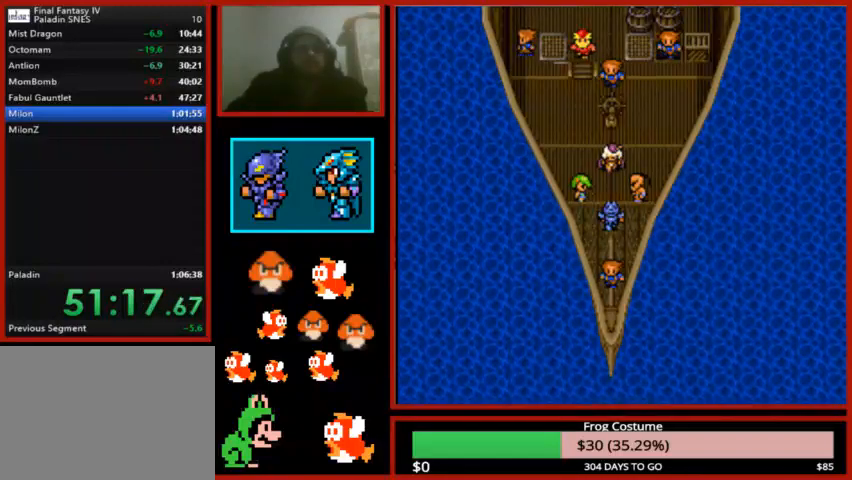
{"buttons": [], "left_stick": "center", "right_stick": "center", "events": [[67, "CIRCLE", "up"], [167, "CIRCLE", "down"], [267, "CIRCLE", "up"], [333, "CIRCLE", "down"], [467, "CIRCLE", "up"]]}
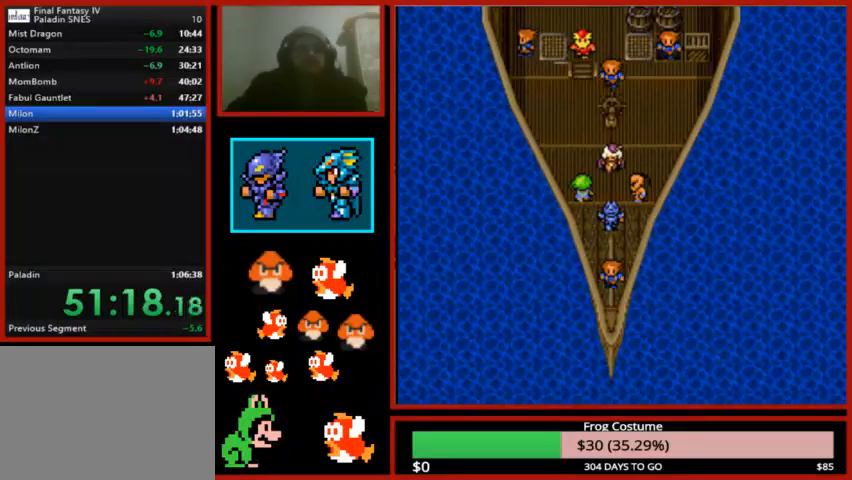
{"buttons": ["CIRCLE"], "left_stick": "center", "right_stick": "center", "events": [[67, "CIRCLE", "down"], [167, "CIRCLE", "up"], [267, "CIRCLE", "down"], [333, "CIRCLE", "up"], [433, "CIRCLE", "down"]]}
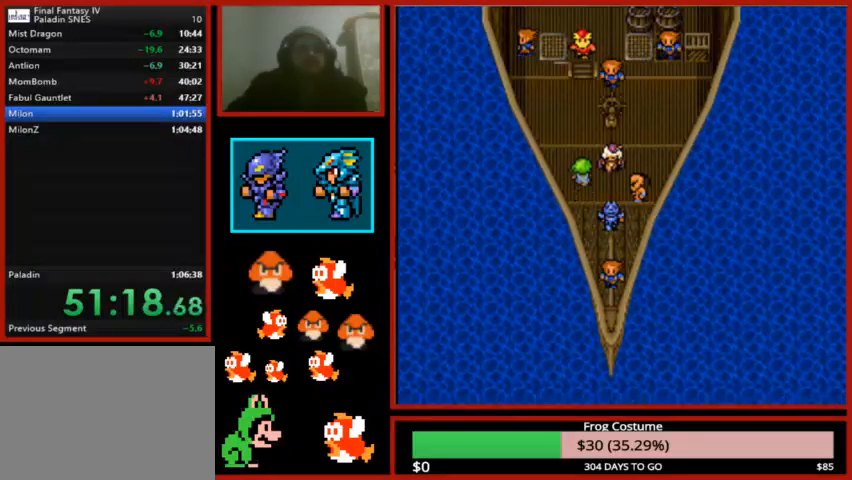
{"buttons": [], "left_stick": "center", "right_stick": "center", "events": [[33, "CIRCLE", "up"], [133, "CIRCLE", "down"], [233, "CIRCLE", "up"], [333, "CIRCLE", "down"], [467, "CIRCLE", "up"]]}
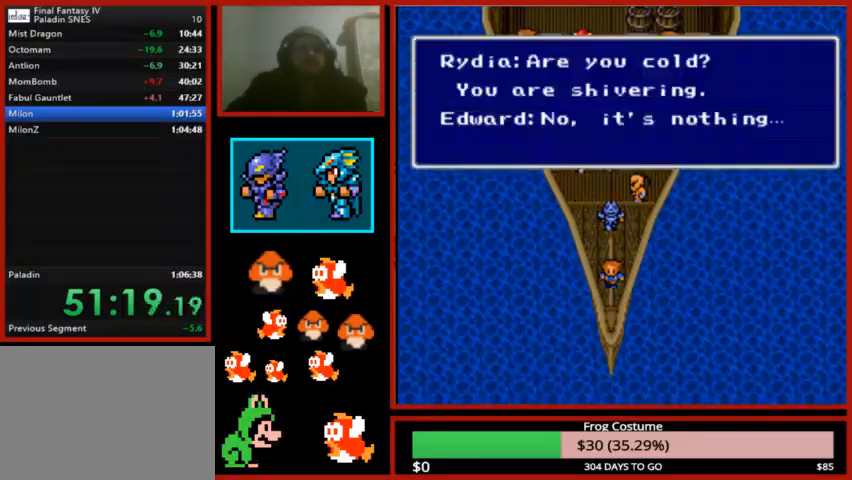
{"buttons": [], "left_stick": "center", "right_stick": "center", "events": [[33, "CIRCLE", "down"], [133, "CIRCLE", "up"], [233, "CIRCLE", "down"], [333, "CIRCLE", "up"], [433, "CIRCLE", "down"], [500, "CIRCLE", "up"]]}
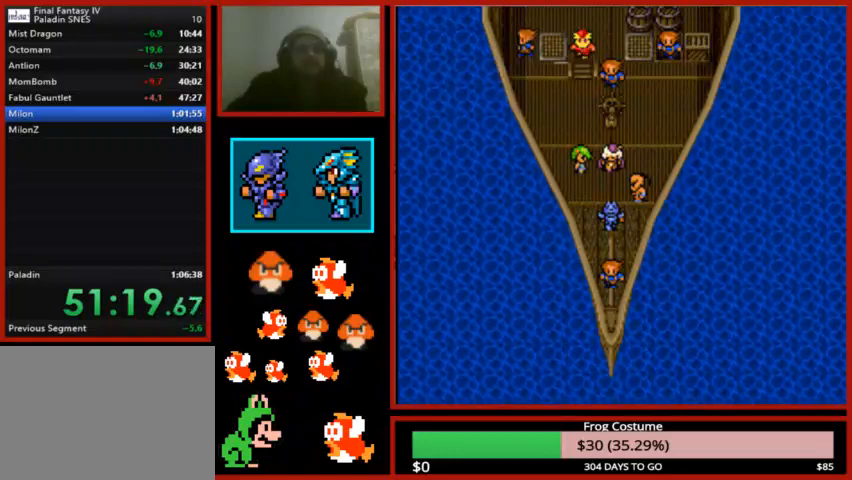
{"buttons": ["CIRCLE"], "left_stick": "center", "right_stick": "center", "events": [[133, "CIRCLE", "down"], [200, "CIRCLE", "up"], [300, "CIRCLE", "down"], [400, "CIRCLE", "up"], [500, "CIRCLE", "down"]]}
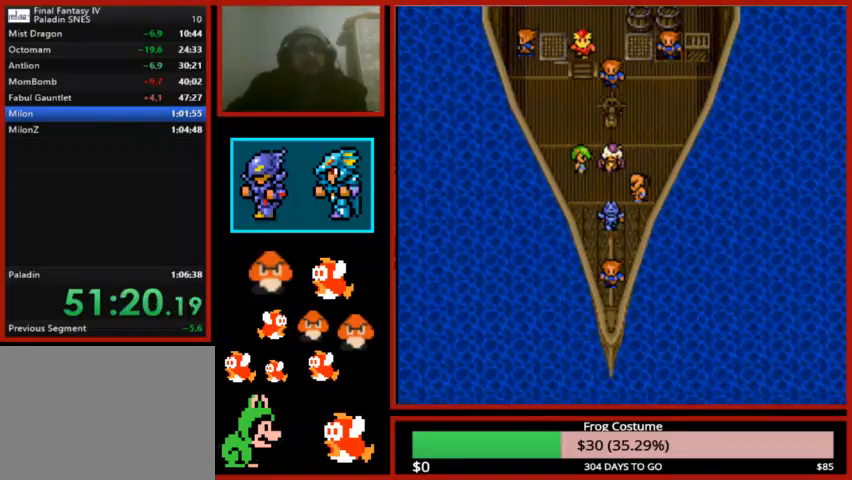
{"buttons": [], "left_stick": "center", "right_stick": "center", "events": [[100, "CIRCLE", "up"], [200, "CIRCLE", "down"], [300, "CIRCLE", "up"], [400, "CIRCLE", "down"], [500, "CIRCLE", "up"]]}
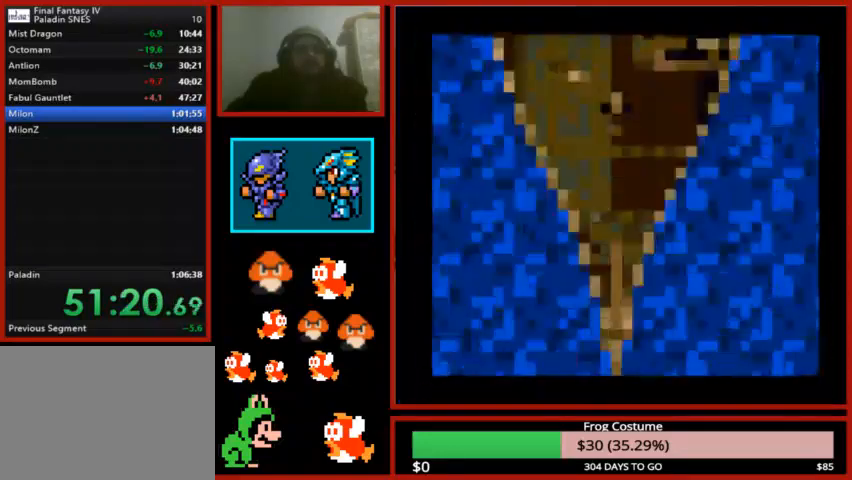
{"buttons": [], "left_stick": "center", "right_stick": "center", "events": [[67, "CIRCLE", "down"], [167, "CIRCLE", "up"], [267, "CIRCLE", "down"], [367, "CIRCLE", "up"]]}
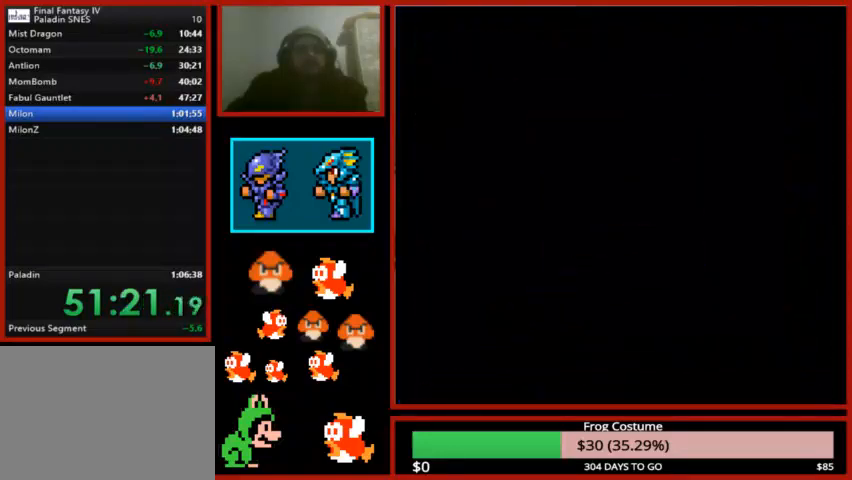
{"buttons": ["CIRCLE"], "left_stick": "center", "right_stick": "center", "events": [[33, "CIRCLE", "down"], [133, "CIRCLE", "up"], [233, "CIRCLE", "down"], [333, "CIRCLE", "up"], [467, "CIRCLE", "down"]]}